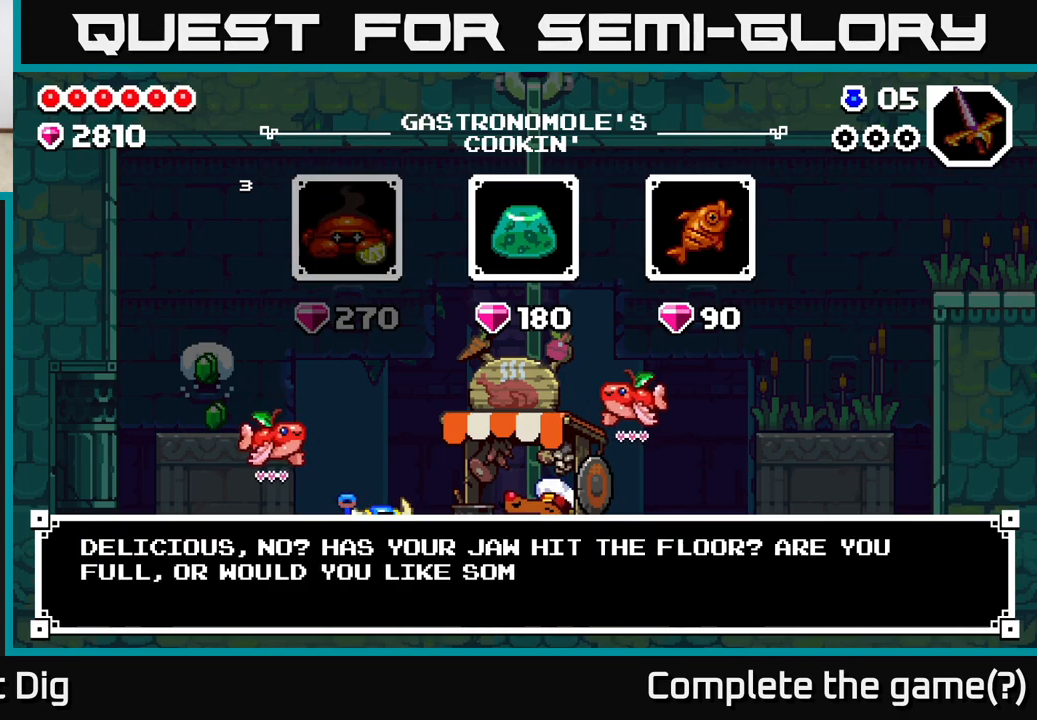
Gameplay with a controller (Xbox layout); each line is a JSON object with the inputs held at the frame after it. "events" lists button and stick changes between this image and that frame as [ms after this image, input, new state], when the widget could be followed in between.
{"buttons": [], "left_stick": "center", "right_stick": "center", "events": [[150, "B", "down"], [283, "B", "up"]]}
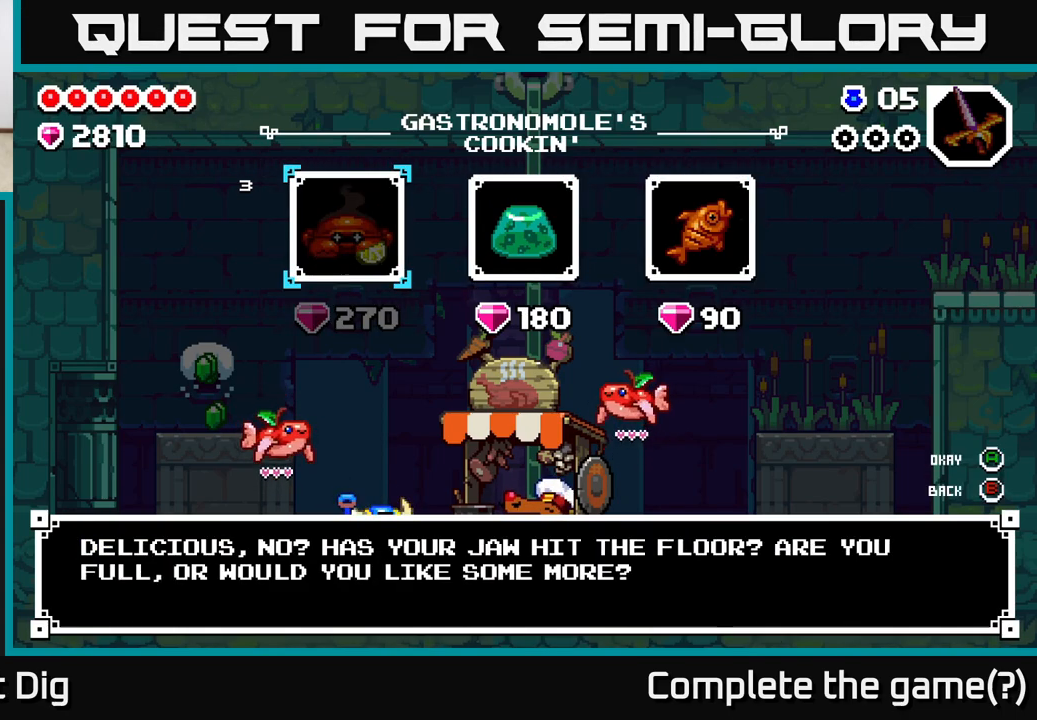
{"buttons": [], "left_stick": "left", "right_stick": "center", "events": [[33, "B", "down"], [117, "B", "up"], [317, "left_stick", "left"]]}
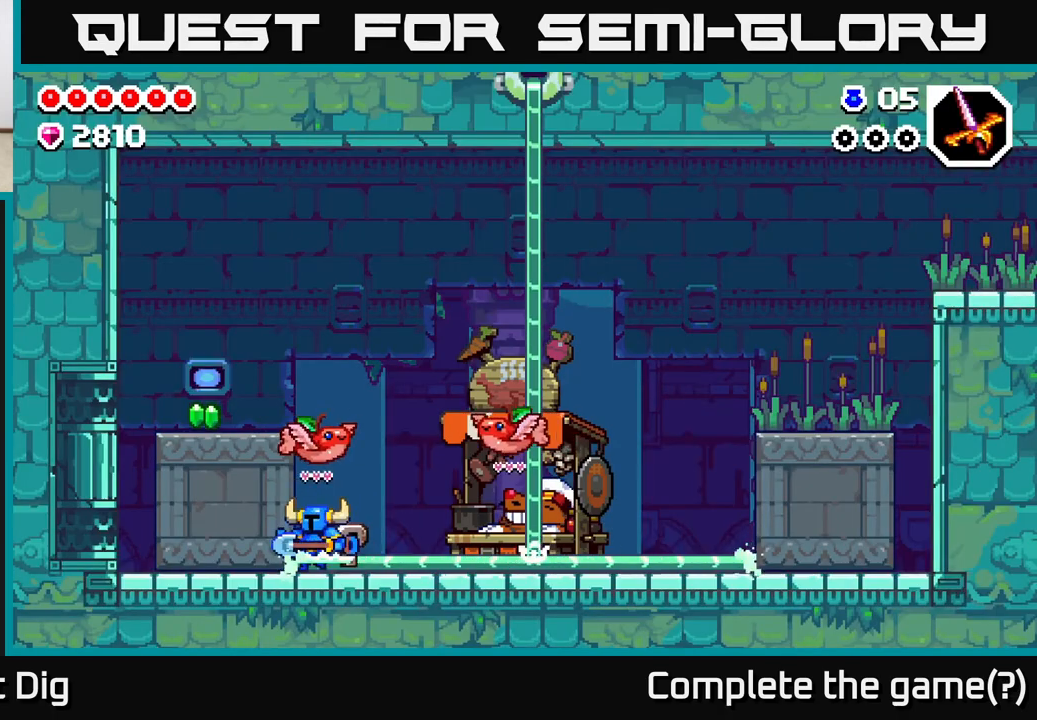
{"buttons": [], "left_stick": "left", "right_stick": "center", "events": [[50, "A", "down"], [433, "A", "up"]]}
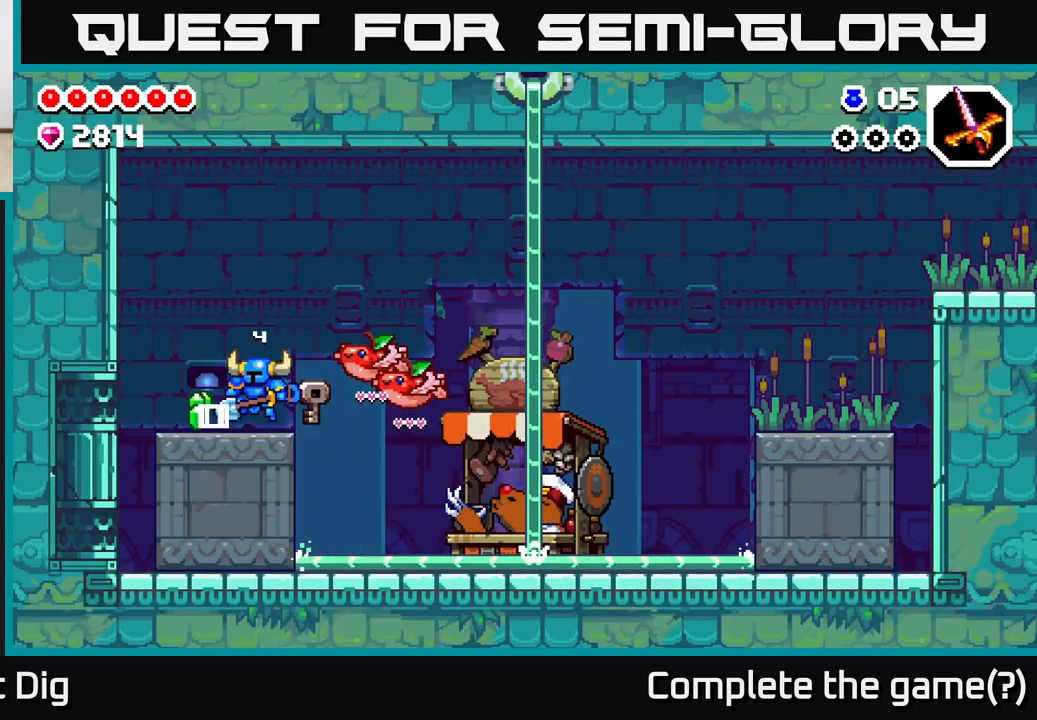
{"buttons": [], "left_stick": "right", "right_stick": "center", "events": [[233, "left_stick", "right"]]}
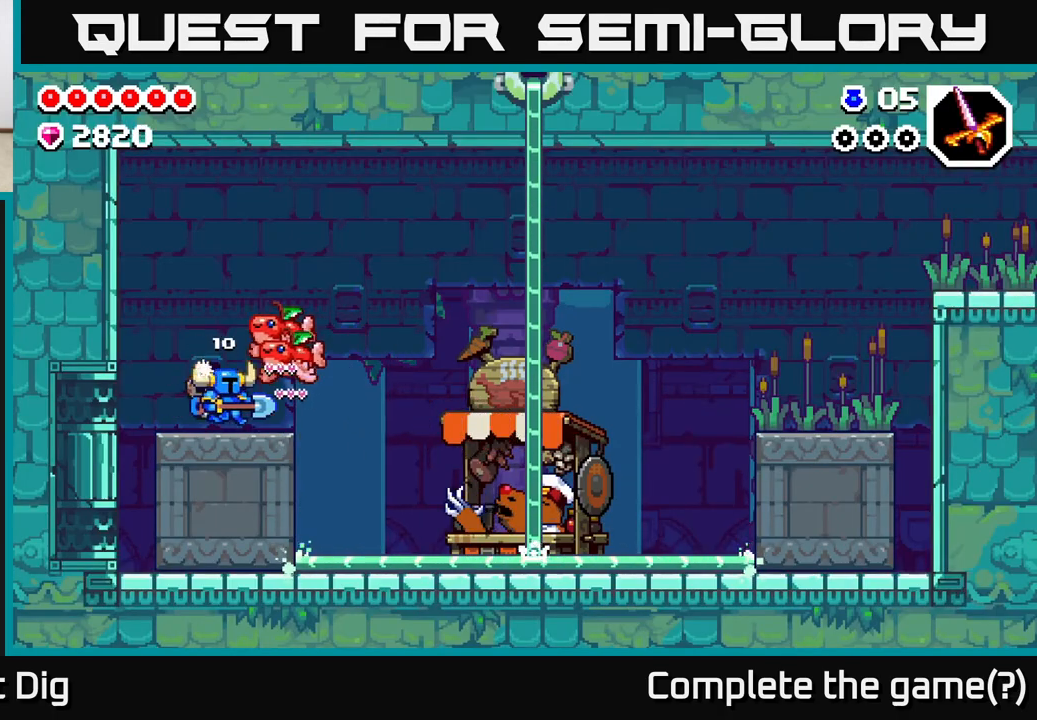
{"buttons": [], "left_stick": "right", "right_stick": "center", "events": [[100, "left_stick", "left"], [483, "left_stick", "right"]]}
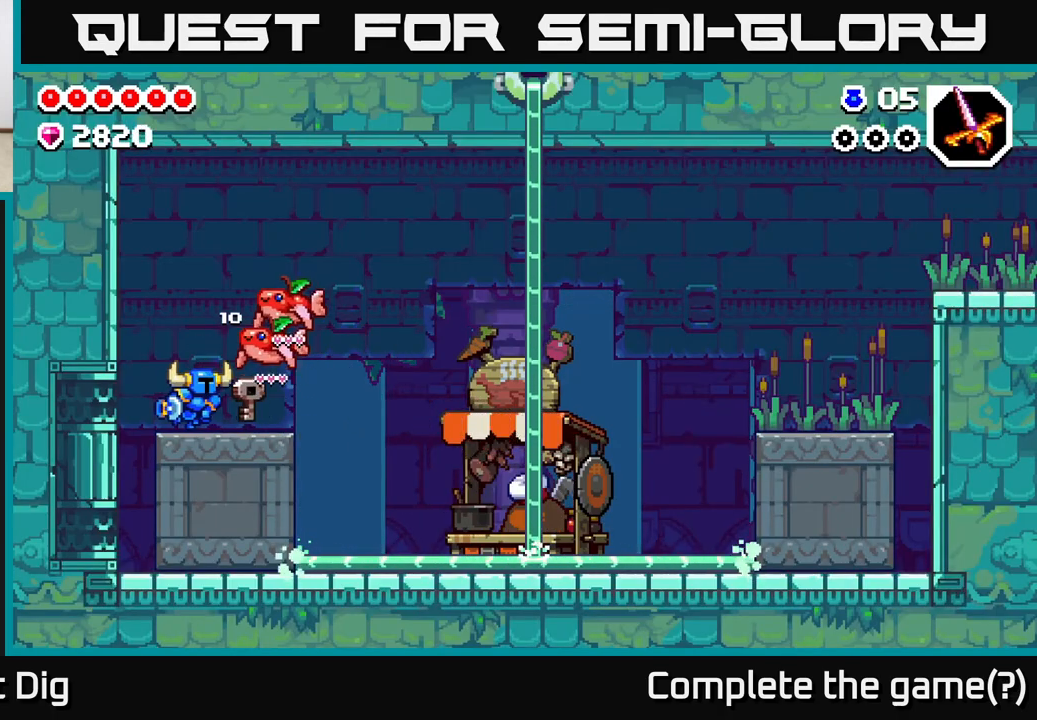
{"buttons": [], "left_stick": "right", "right_stick": "center", "events": [[83, "A", "down"], [183, "A", "up"]]}
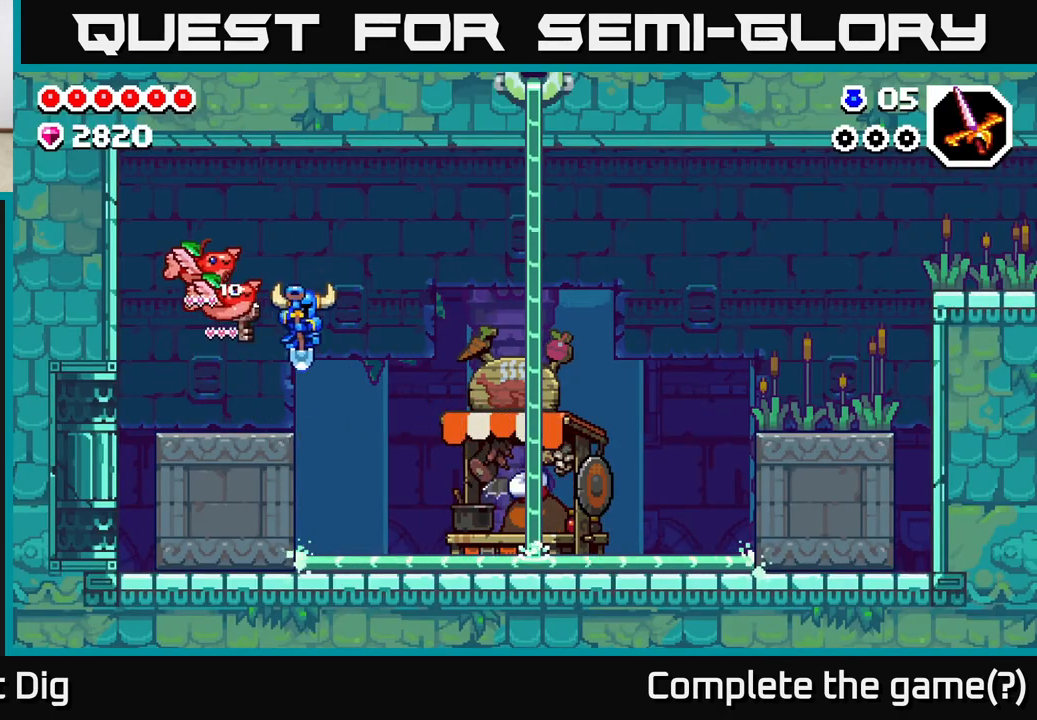
{"buttons": [], "left_stick": "right", "right_stick": "center", "events": [[433, "A", "down"], [500, "A", "up"]]}
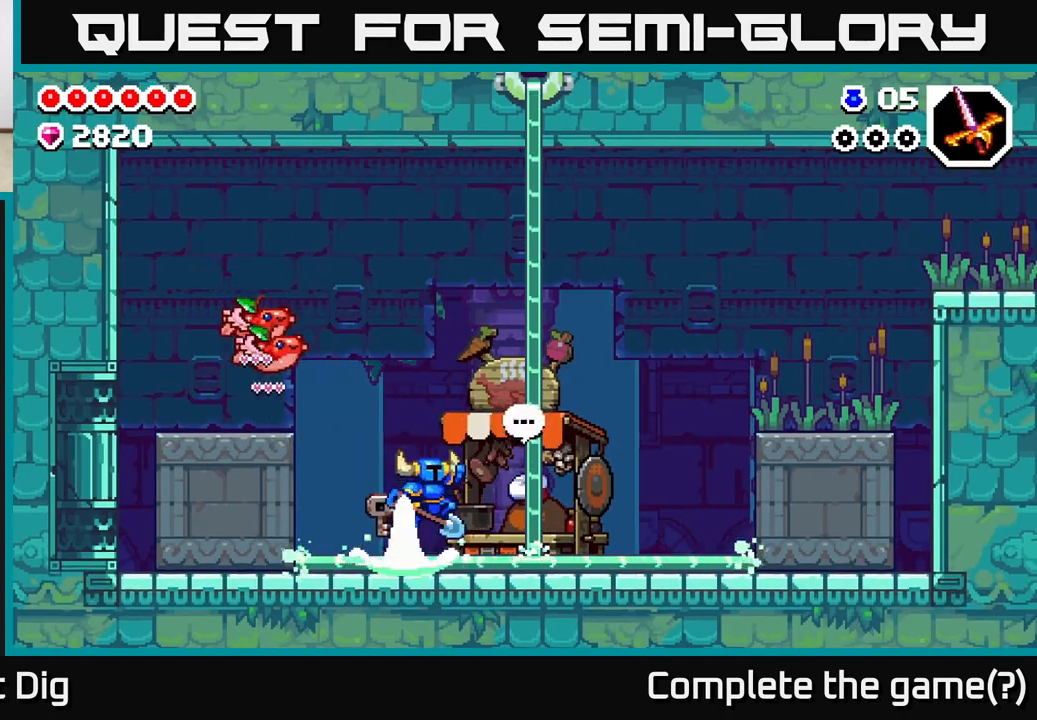
{"buttons": ["A"], "left_stick": "right", "right_stick": "center", "events": [[500, "A", "down"]]}
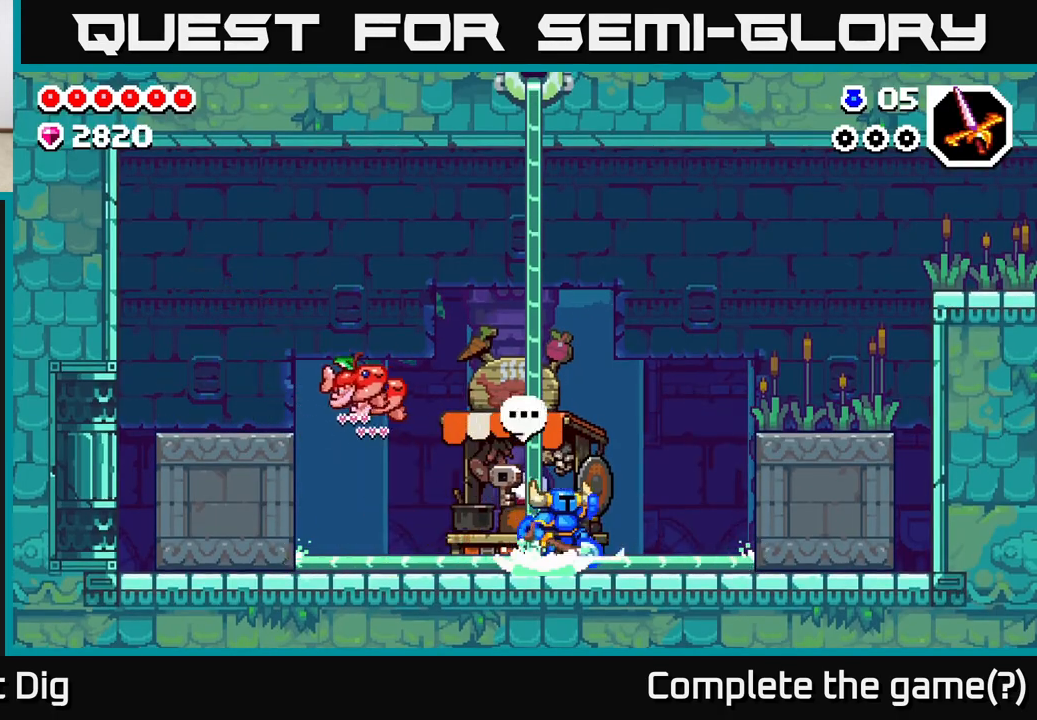
{"buttons": [], "left_stick": "right", "right_stick": "center", "events": [[50, "A", "up"]]}
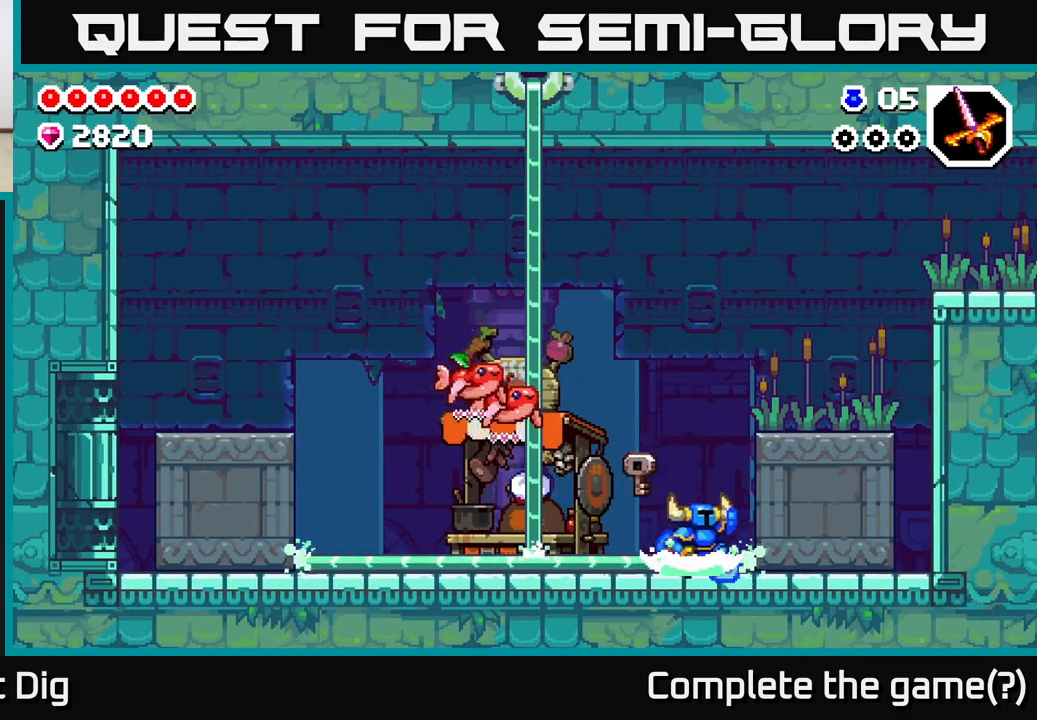
{"buttons": [], "left_stick": "right", "right_stick": "center", "events": [[17, "A", "down"], [283, "A", "up"]]}
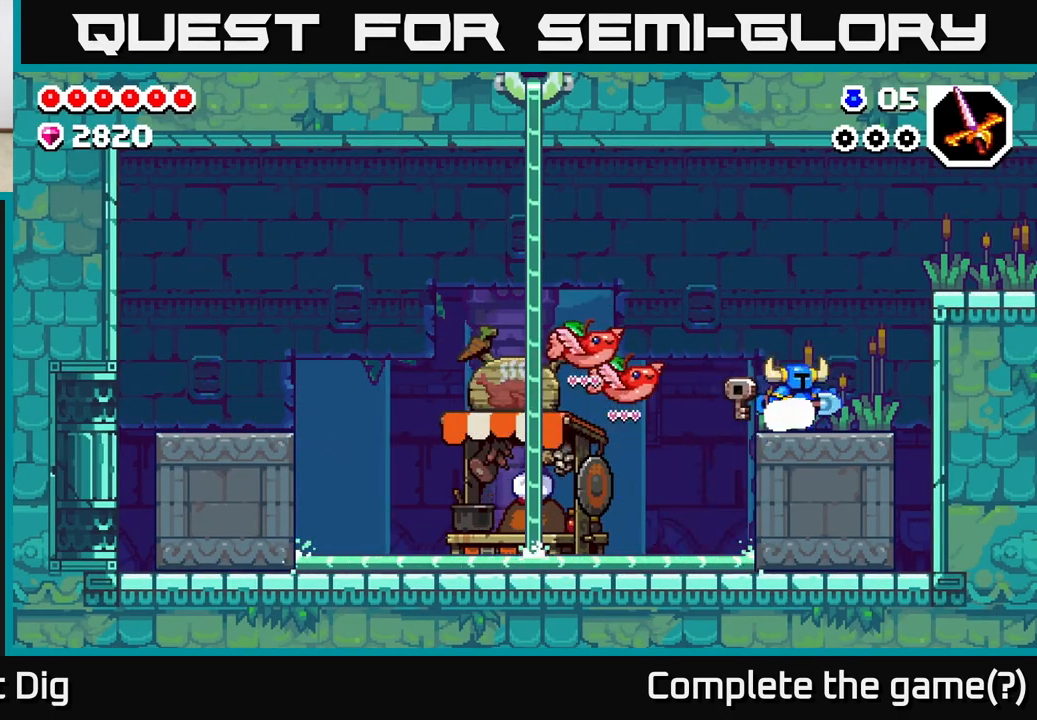
{"buttons": [], "left_stick": "right", "right_stick": "center", "events": [[133, "A", "down"], [483, "A", "up"]]}
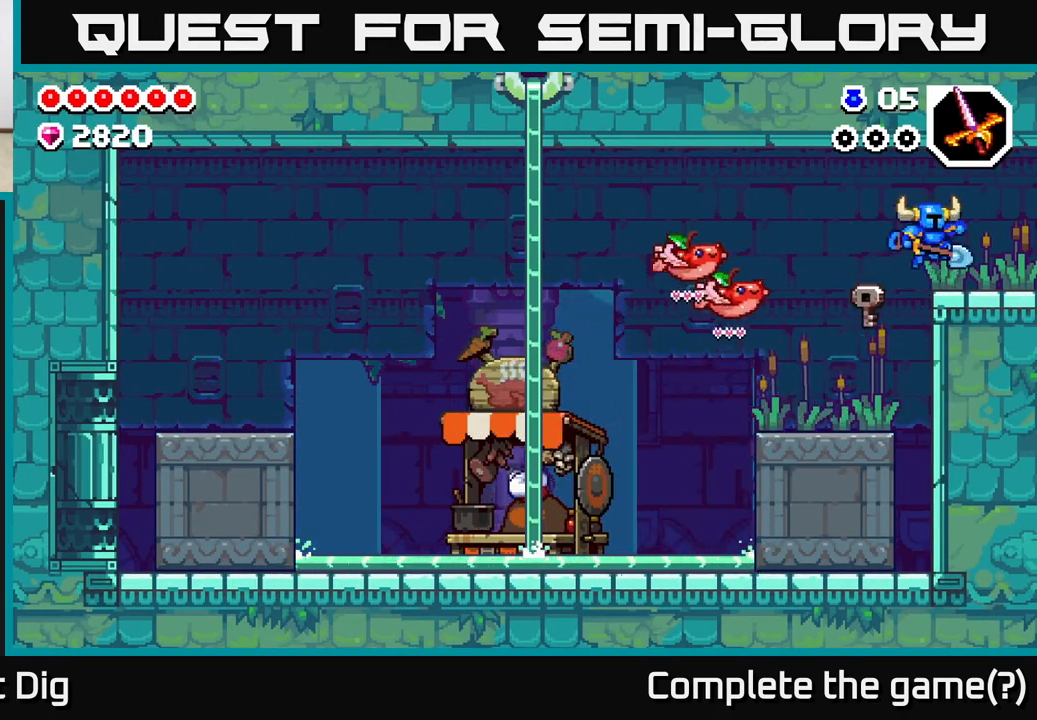
{"buttons": [], "left_stick": "right", "right_stick": "center", "events": []}
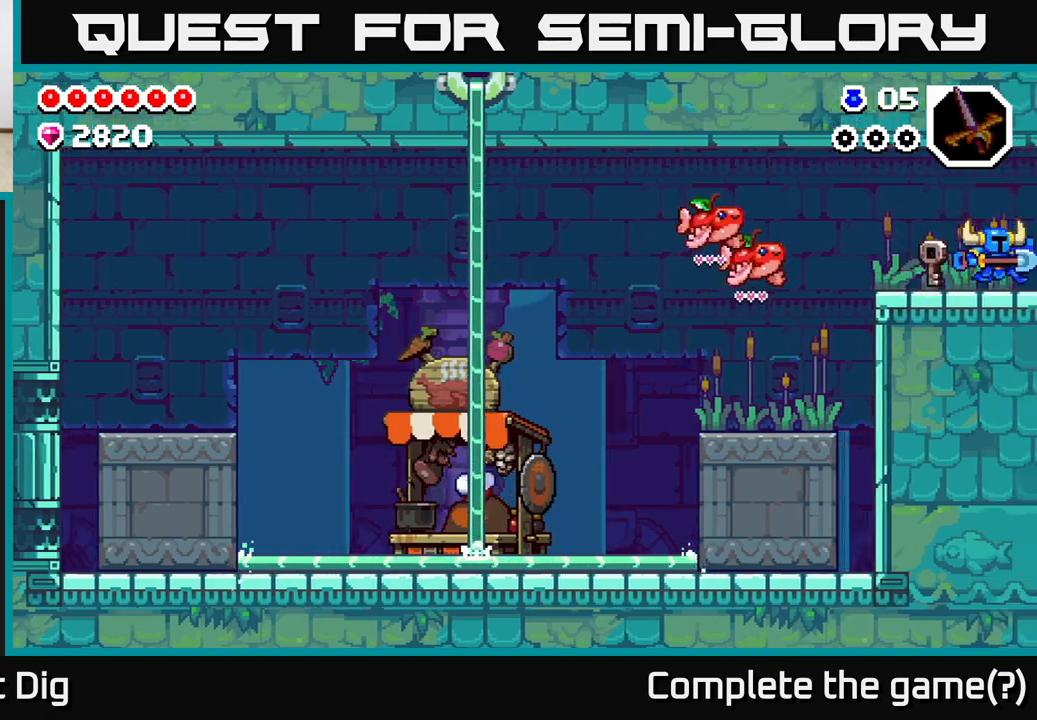
{"buttons": [], "left_stick": "right", "right_stick": "center", "events": [[117, "left_stick", "center"], [267, "left_stick", "right"]]}
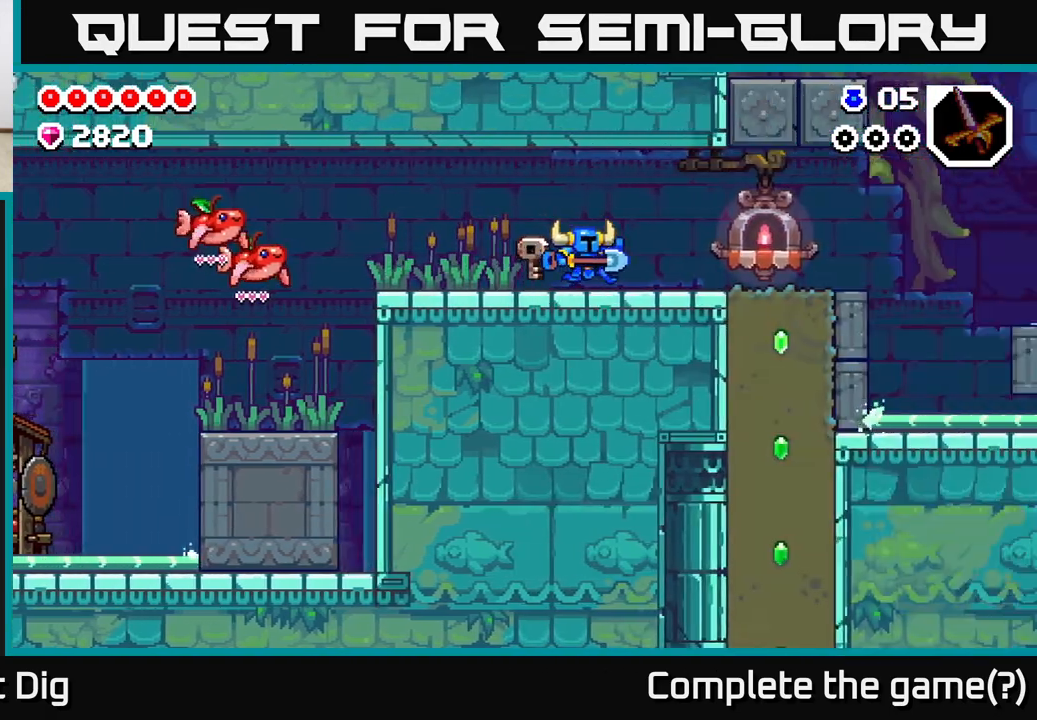
{"buttons": [], "left_stick": "right", "right_stick": "center", "events": []}
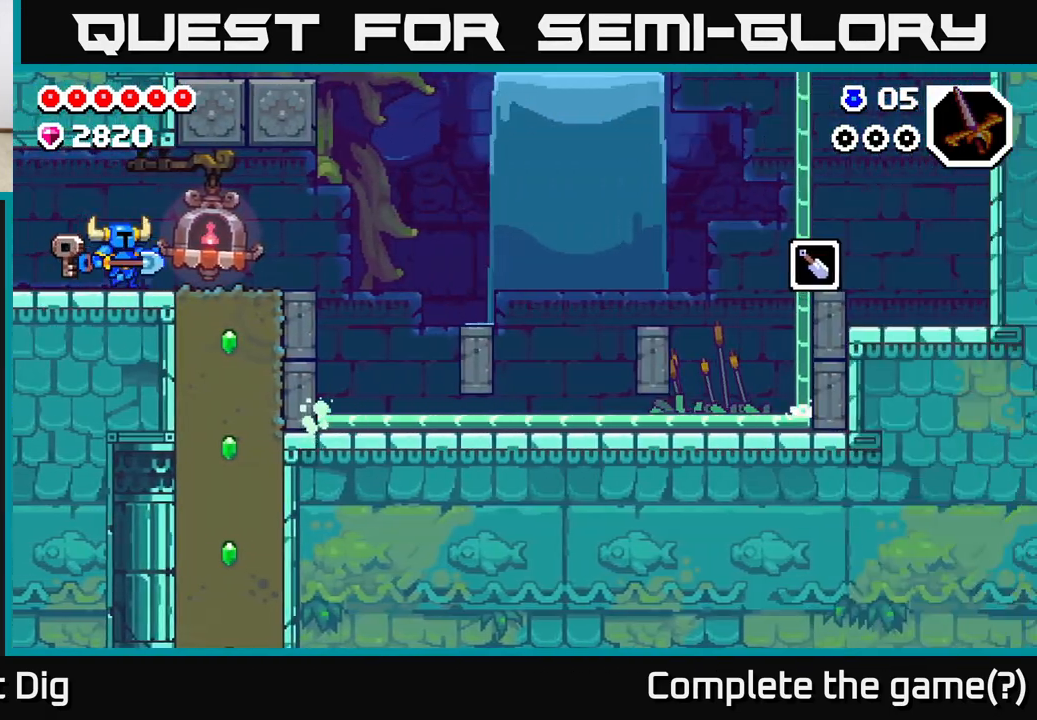
{"buttons": [], "left_stick": "right", "right_stick": "center", "events": []}
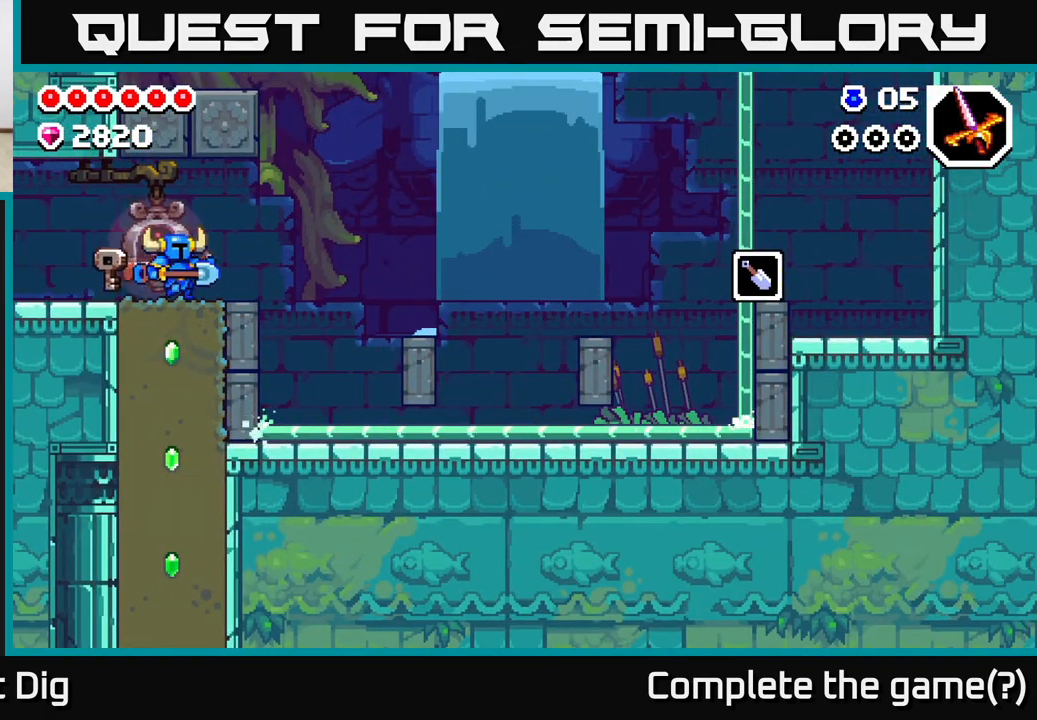
{"buttons": [], "left_stick": "right", "right_stick": "center", "events": [[283, "A", "down"], [350, "A", "up"]]}
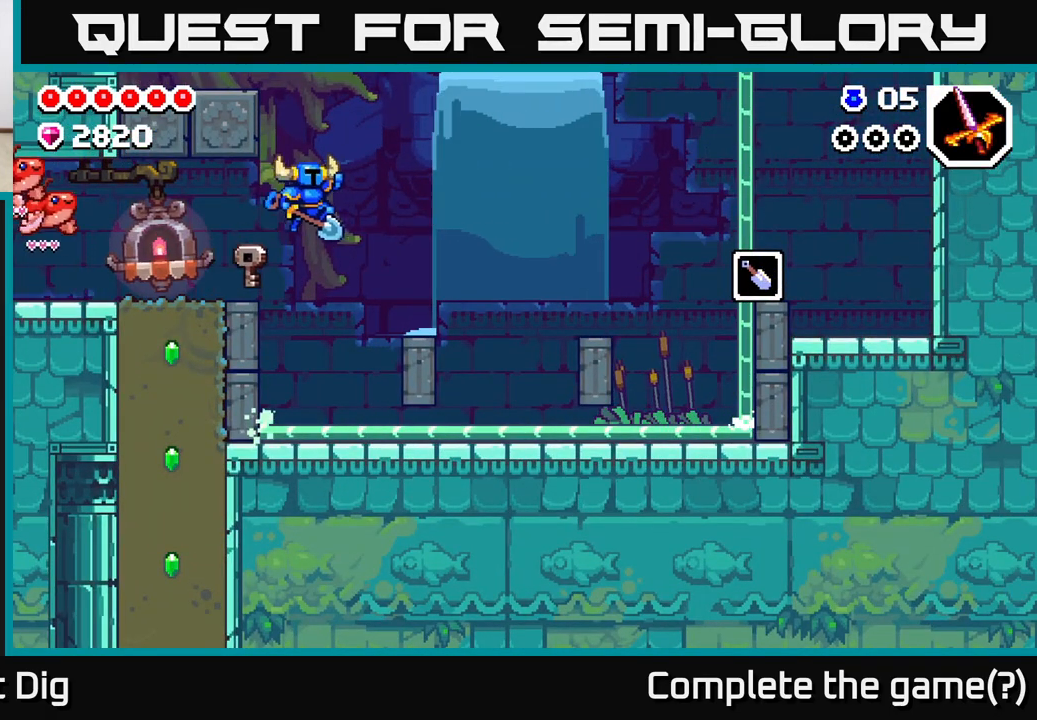
{"buttons": ["A"], "left_stick": "right", "right_stick": "center", "events": [[483, "A", "down"]]}
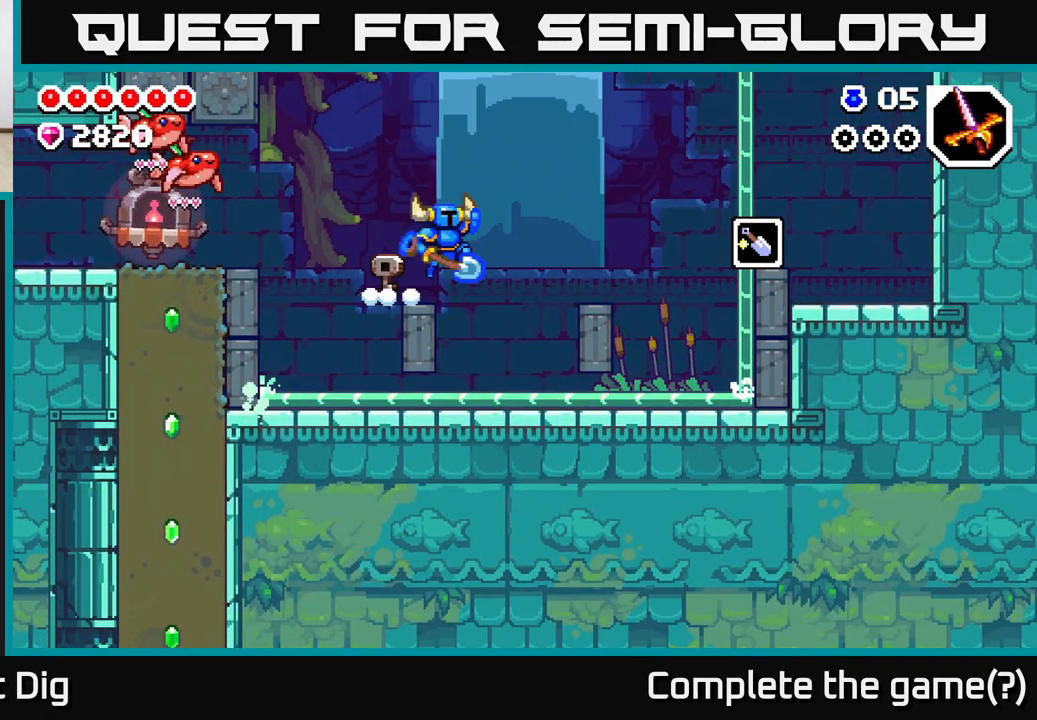
{"buttons": [], "left_stick": "right", "right_stick": "center", "events": [[267, "A", "up"]]}
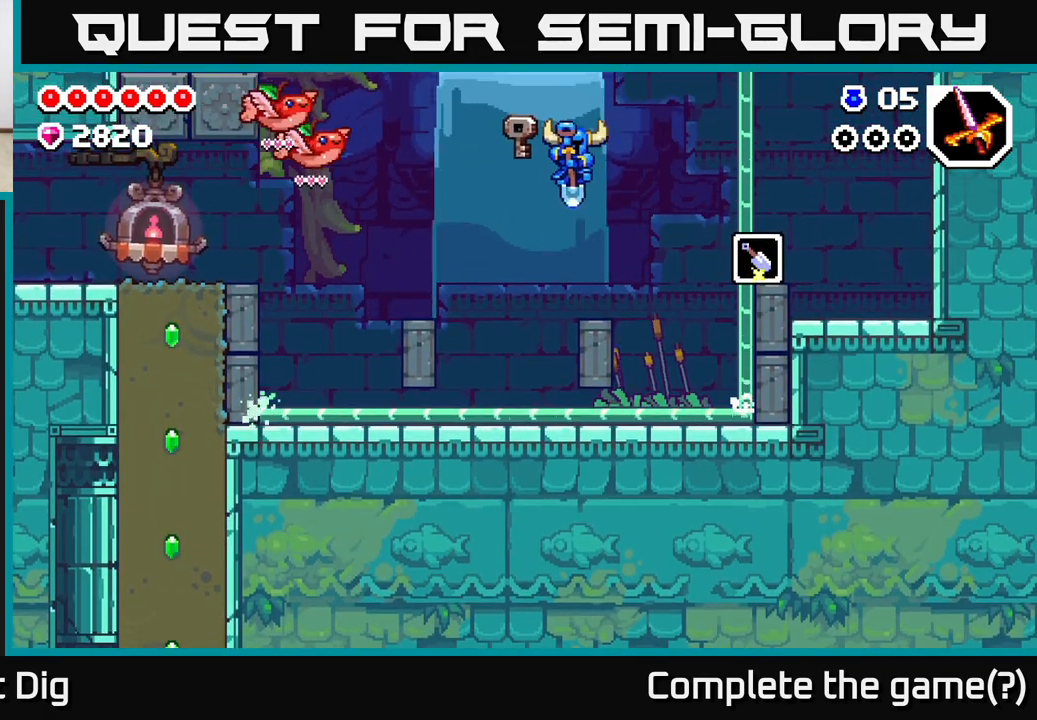
{"buttons": [], "left_stick": "right", "right_stick": "center", "events": []}
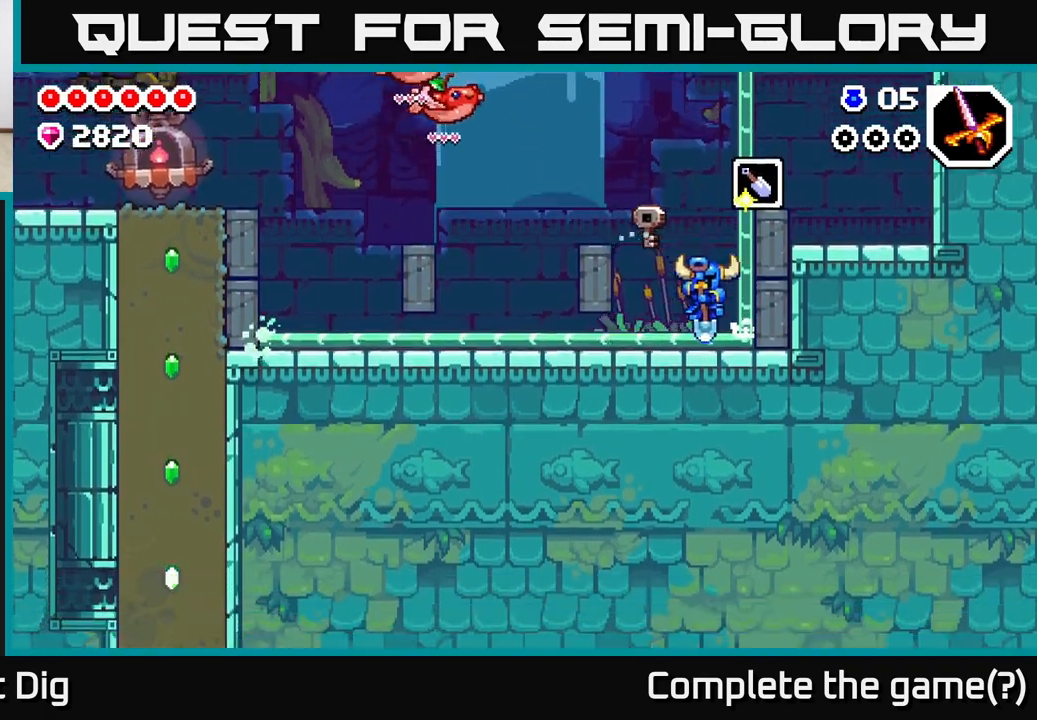
{"buttons": ["A"], "left_stick": "left", "right_stick": "center", "events": [[50, "A", "down"], [250, "left_stick", "left"]]}
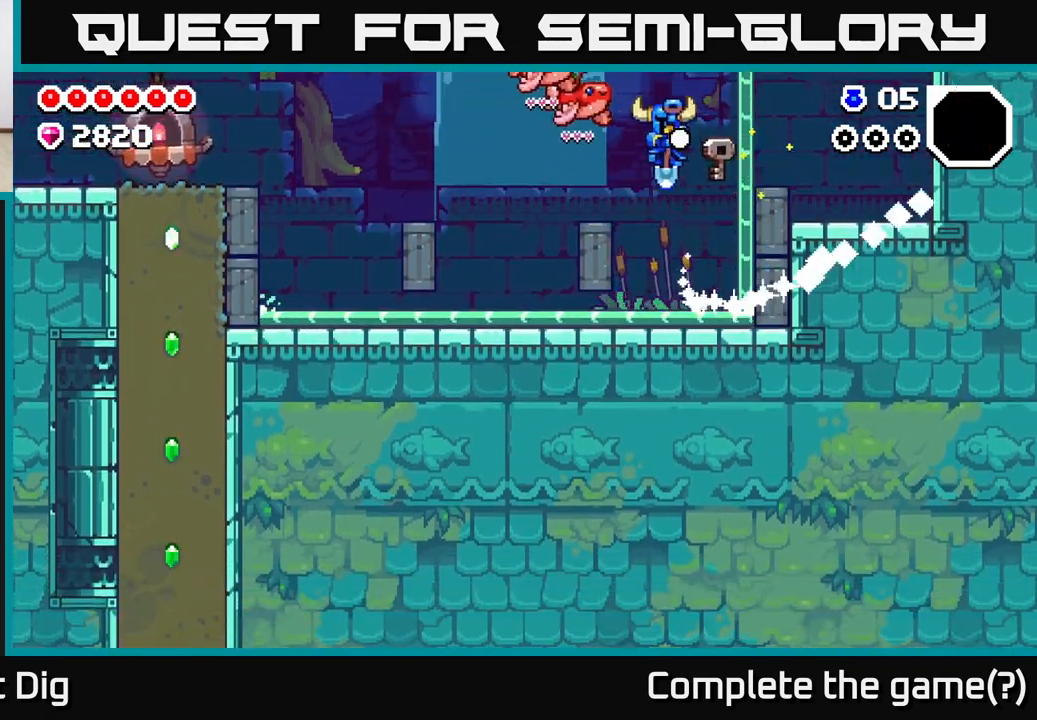
{"buttons": ["A"], "left_stick": "left", "right_stick": "center", "events": [[67, "A", "up"], [300, "A", "down"]]}
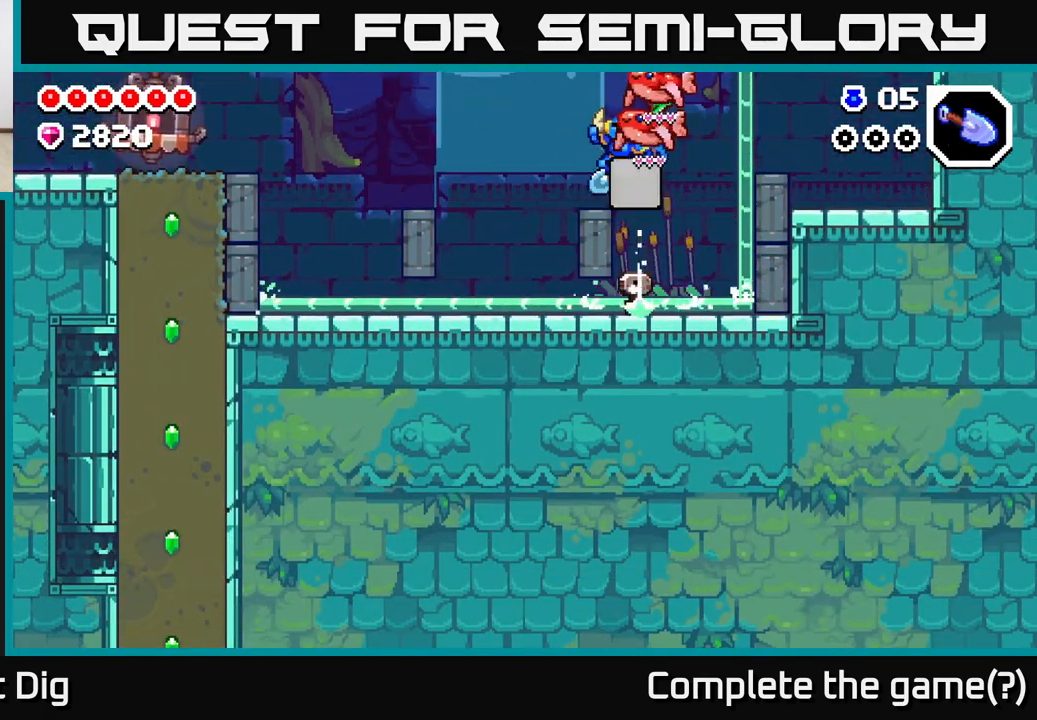
{"buttons": [], "left_stick": "left", "right_stick": "center", "events": [[117, "A", "up"]]}
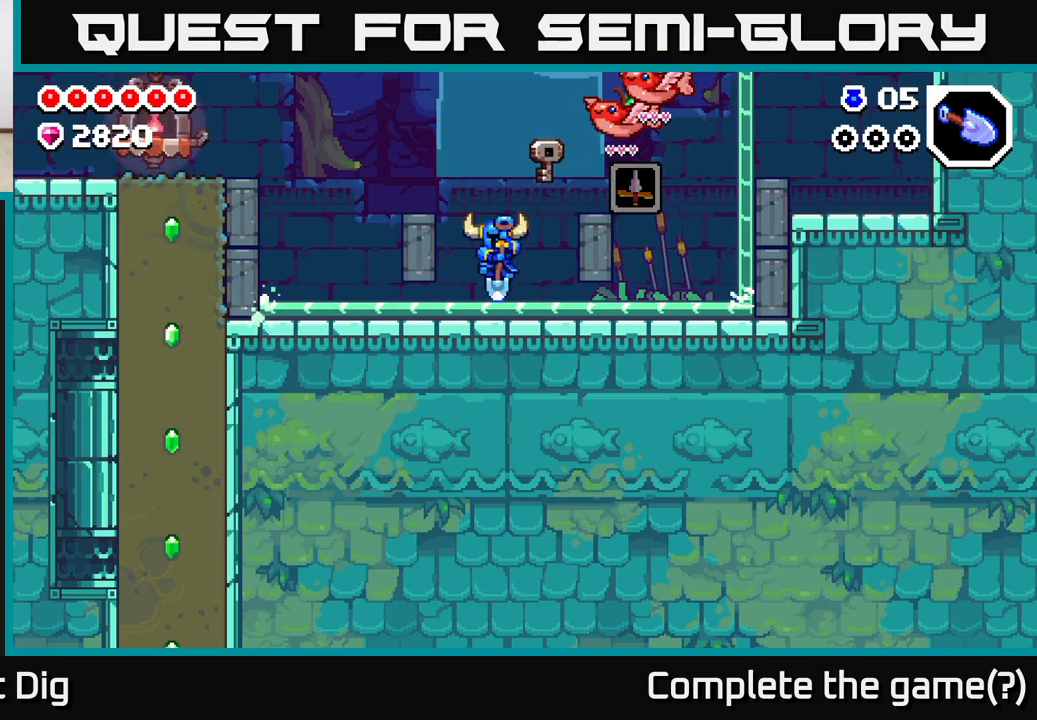
{"buttons": [], "left_stick": "left", "right_stick": "center", "events": [[17, "left_stick", "center"], [83, "A", "down"], [117, "left_stick", "left"], [367, "A", "up"]]}
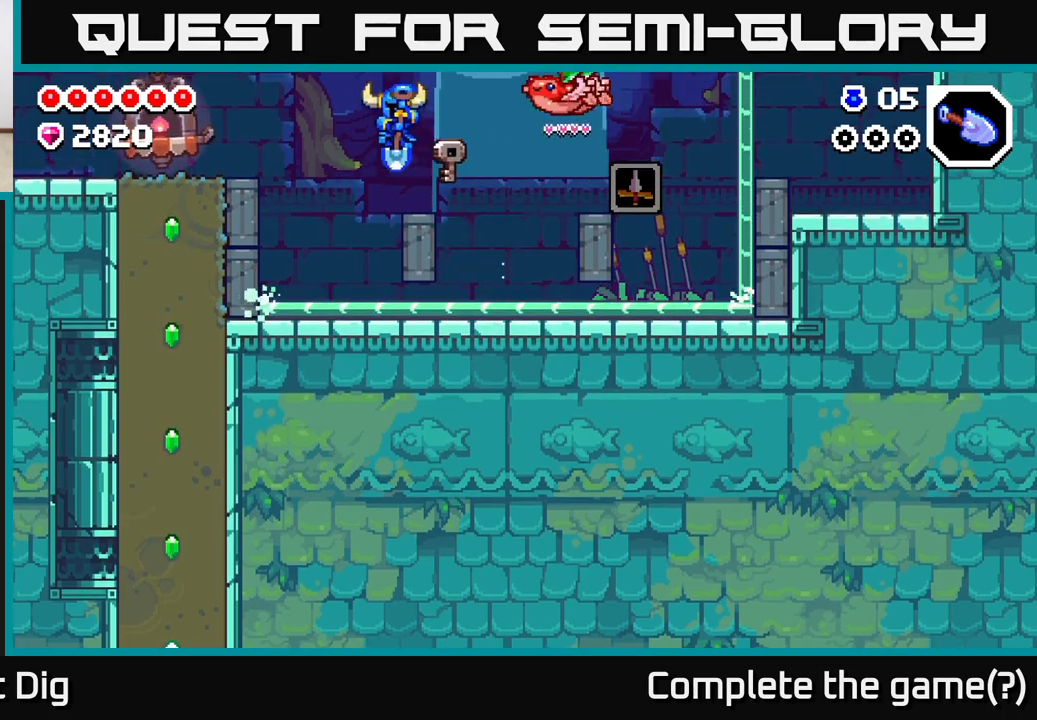
{"buttons": ["A"], "left_stick": "left", "right_stick": "center", "events": [[217, "left_stick", "up-left"], [317, "A", "down"], [350, "left_stick", "left"]]}
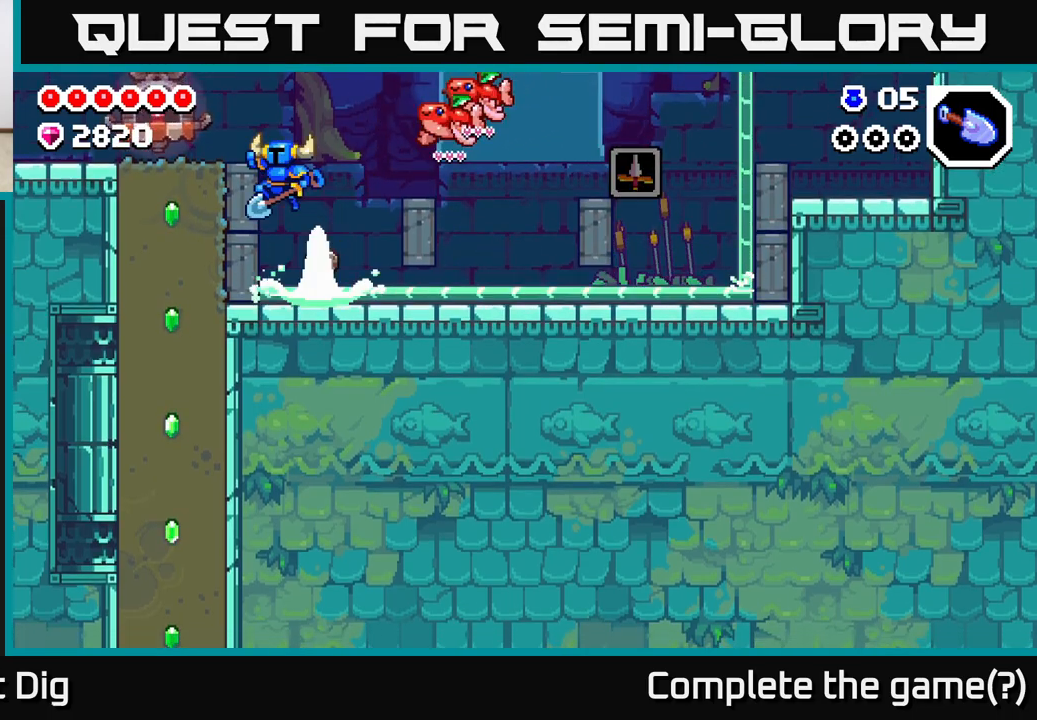
{"buttons": ["X"], "left_stick": "down", "right_stick": "center", "events": [[217, "A", "up"], [467, "left_stick", "down"], [500, "X", "down"]]}
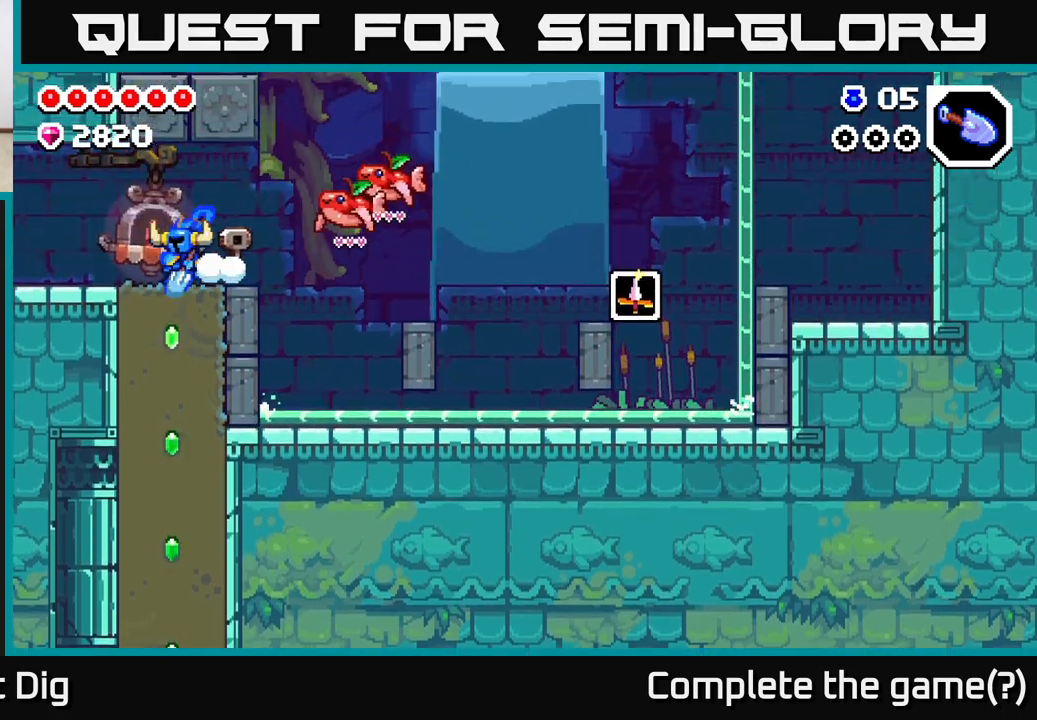
{"buttons": ["X"], "left_stick": "down", "right_stick": "center", "events": [[117, "X", "up"], [217, "X", "down"], [383, "X", "up"], [483, "X", "down"]]}
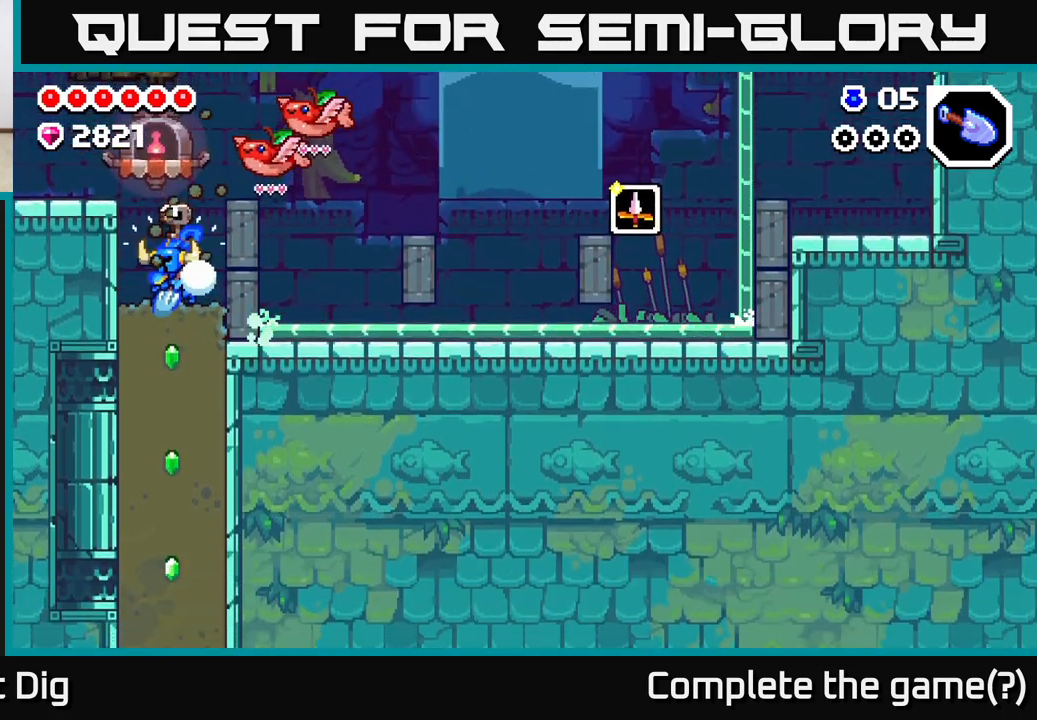
{"buttons": ["X"], "left_stick": "down", "right_stick": "center", "events": [[150, "X", "up"], [250, "X", "down"], [383, "X", "up"], [483, "X", "down"]]}
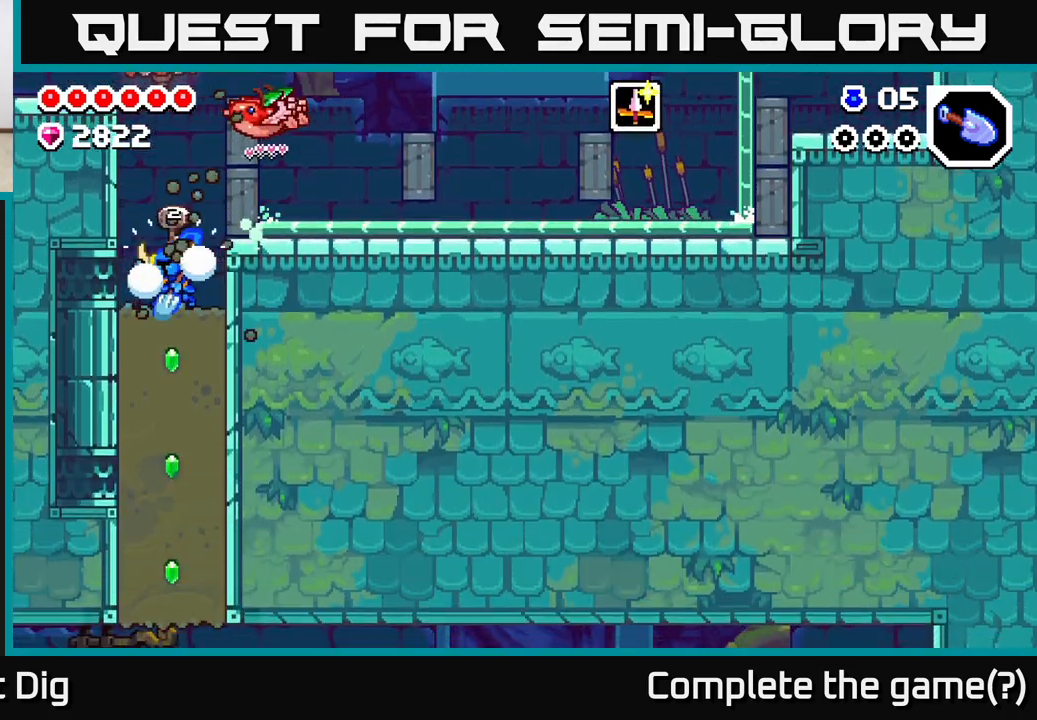
{"buttons": [], "left_stick": "left", "right_stick": "center", "events": [[150, "X", "up"], [250, "X", "down"], [417, "X", "up"], [500, "left_stick", "left"]]}
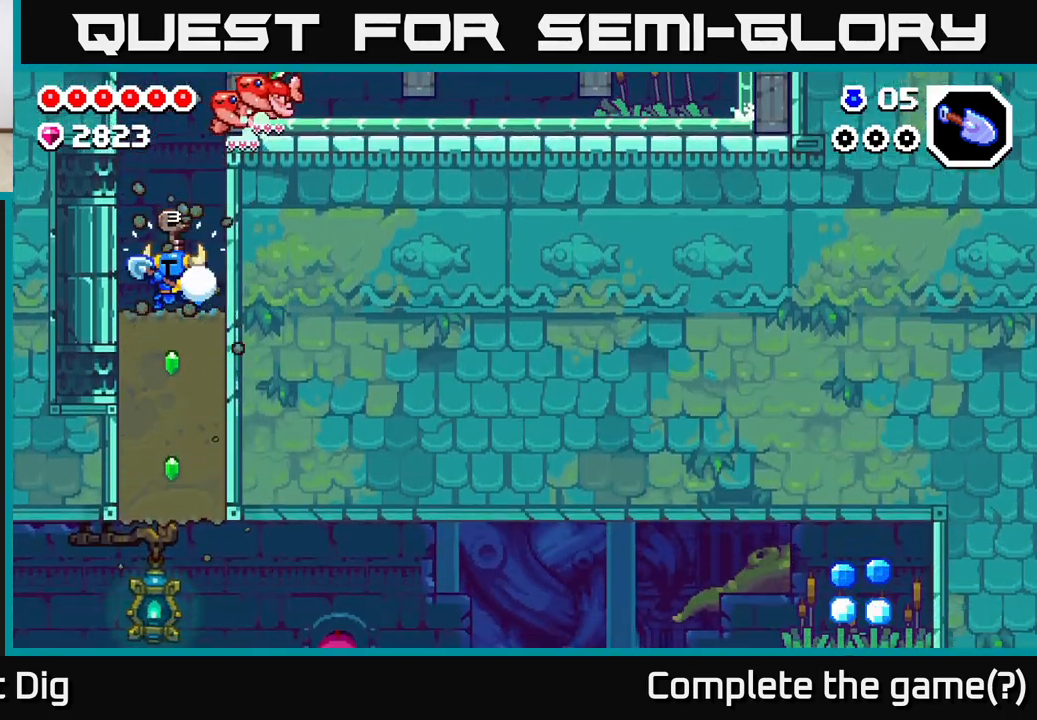
{"buttons": ["X"], "left_stick": "right", "right_stick": "center", "events": [[67, "X", "down"], [200, "X", "up"], [233, "left_stick", "right"], [383, "X", "down"]]}
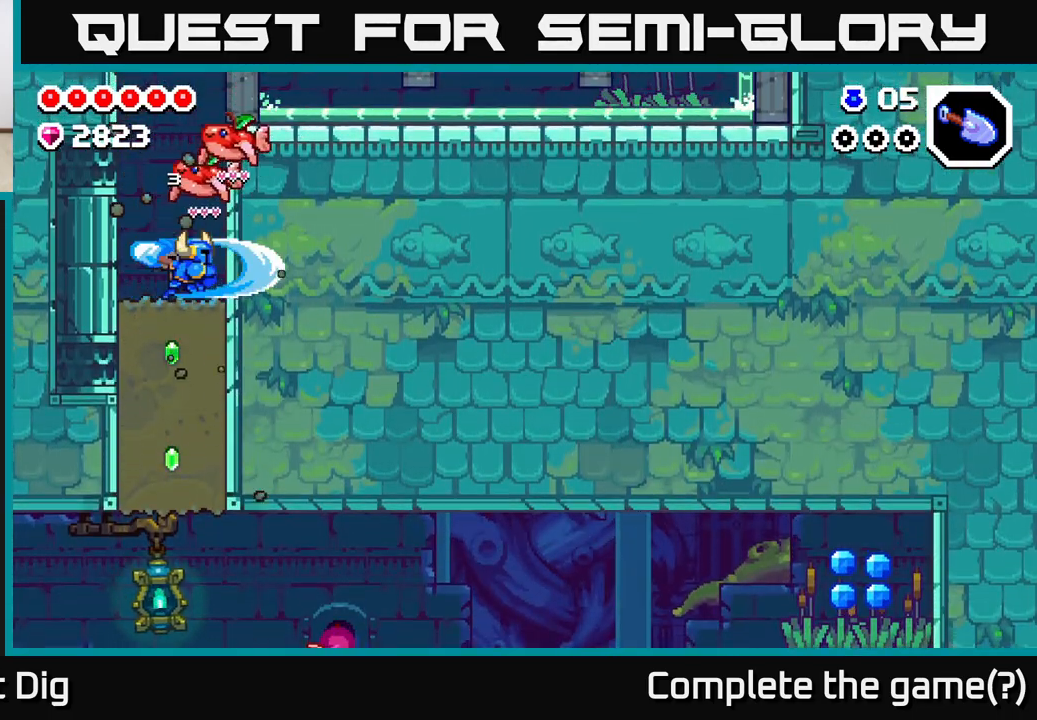
{"buttons": [], "left_stick": "down-left", "right_stick": "center", "events": [[17, "X", "up"], [200, "left_stick", "down"], [267, "X", "down"], [417, "X", "up"], [417, "left_stick", "down-left"]]}